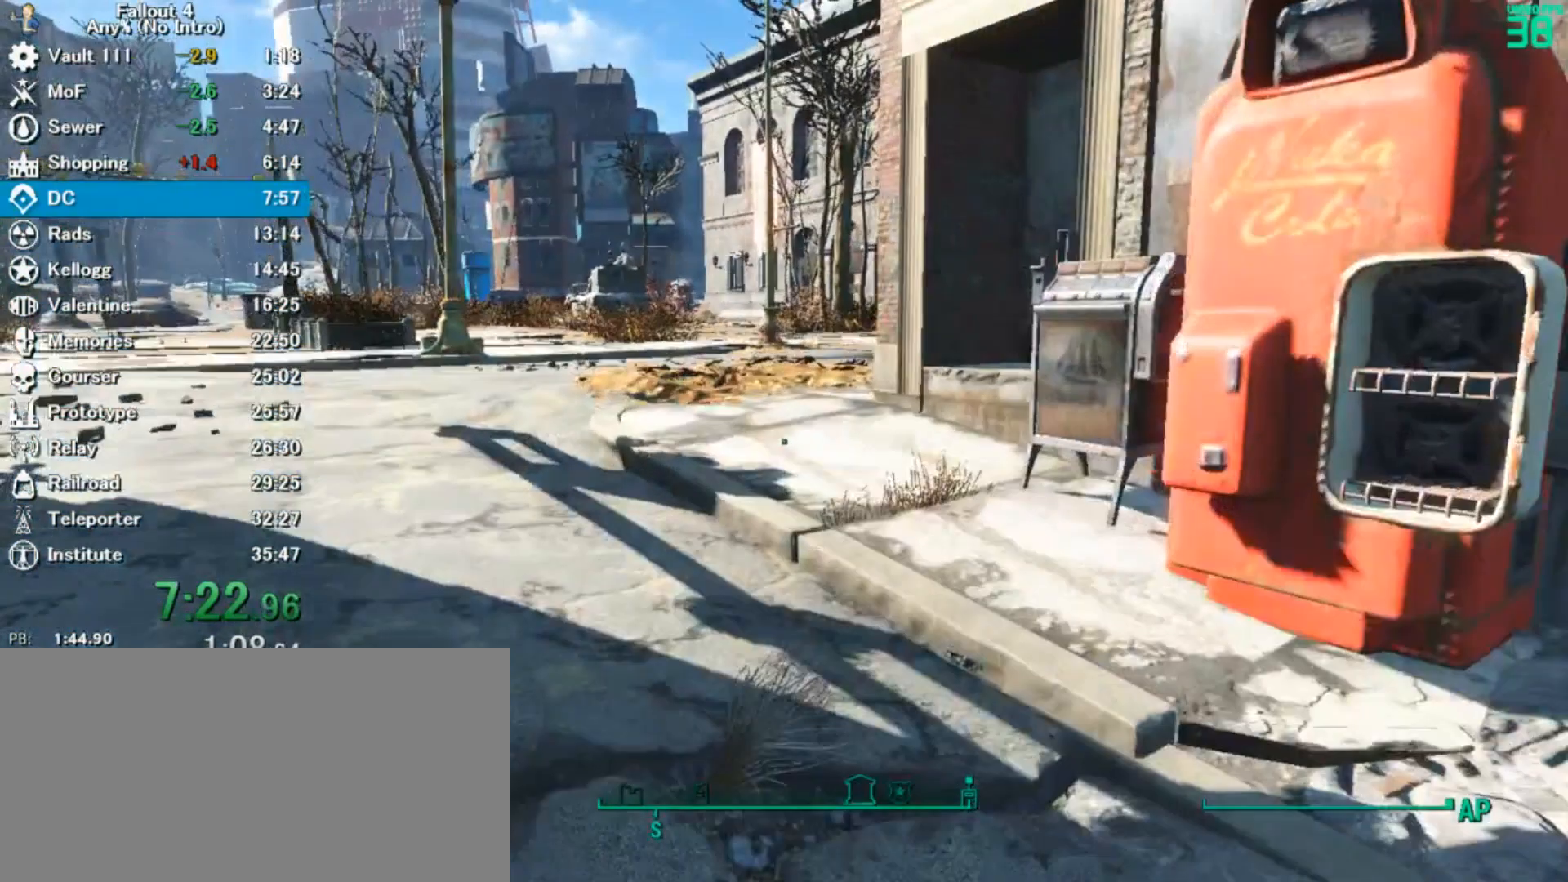
Gameplay with keyboard and mouse; each line is a JSON object with the keys and mouse buttons held at the frame after it. "events" lists presses ("down") and releases ("up") of "0", "3", "4", "5", "6", "7", "8", "9", "a", "alt", "c", "caps_lock", "ctrl", "d", "down", "e", "escape", "f", "f5", "f7", "i", "j", "left", "m", "q", "r", "return", "right", "s", "shift", "space", "t", "tab", "tilde", "up", "v", "w", "x", "z", "mouse_left" and "mouse_right" between this image and that frame as [ms after this image, input, new state], when the widget could be followed in between. "mouse_left", "mouse_right" = the "left", "right" buttons of the "mouse" list. No other keys are recorded. Mouse movement is not recorded.
{"keys": ["w"], "mouse": [], "events": []}
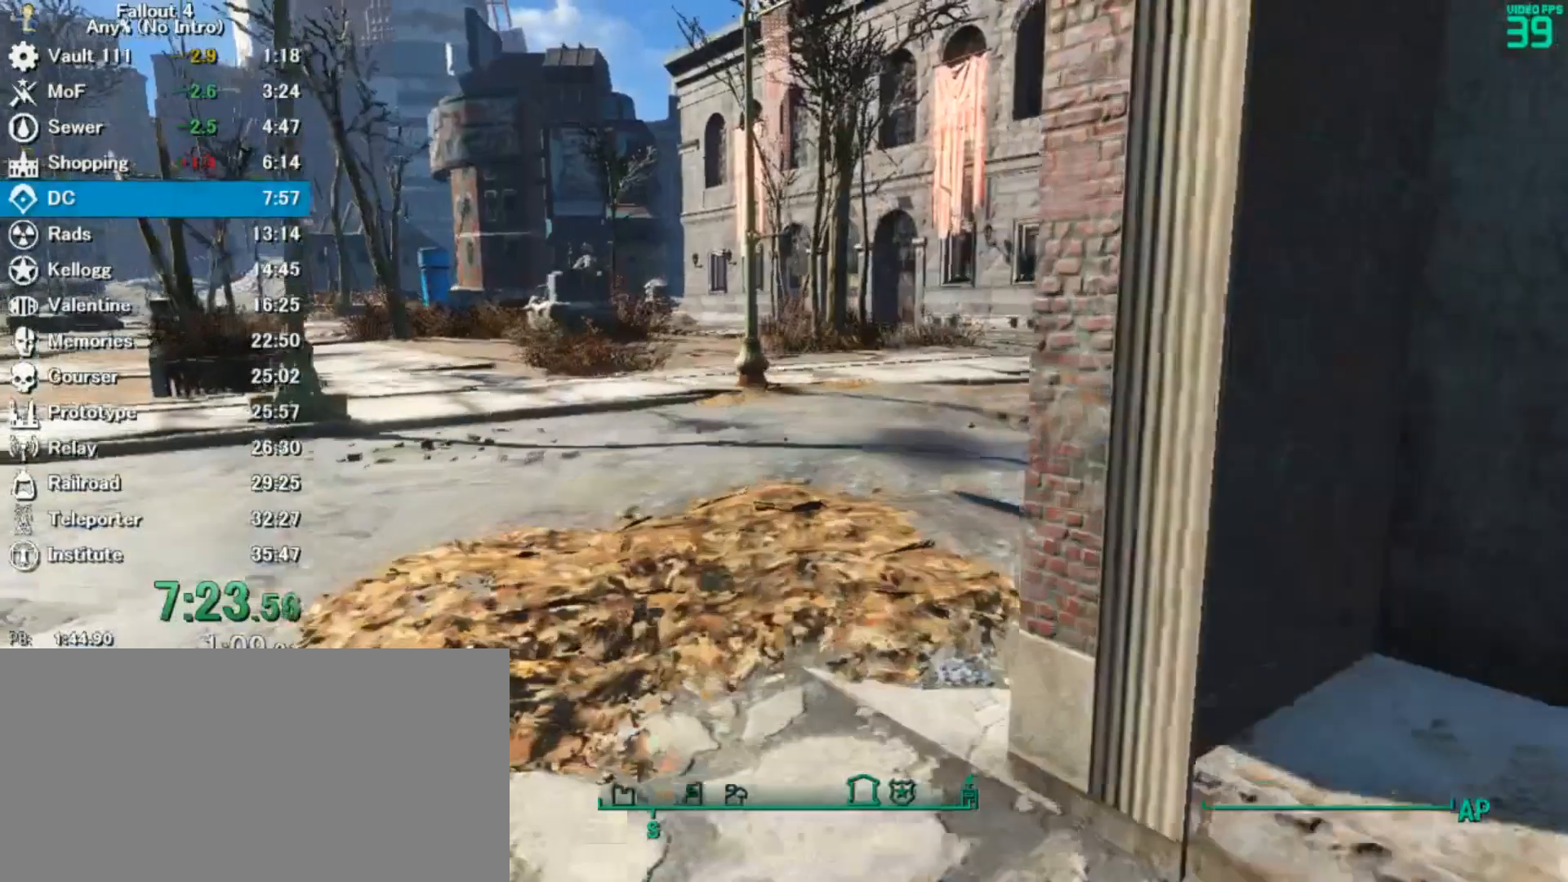
{"keys": ["w"], "mouse": []}
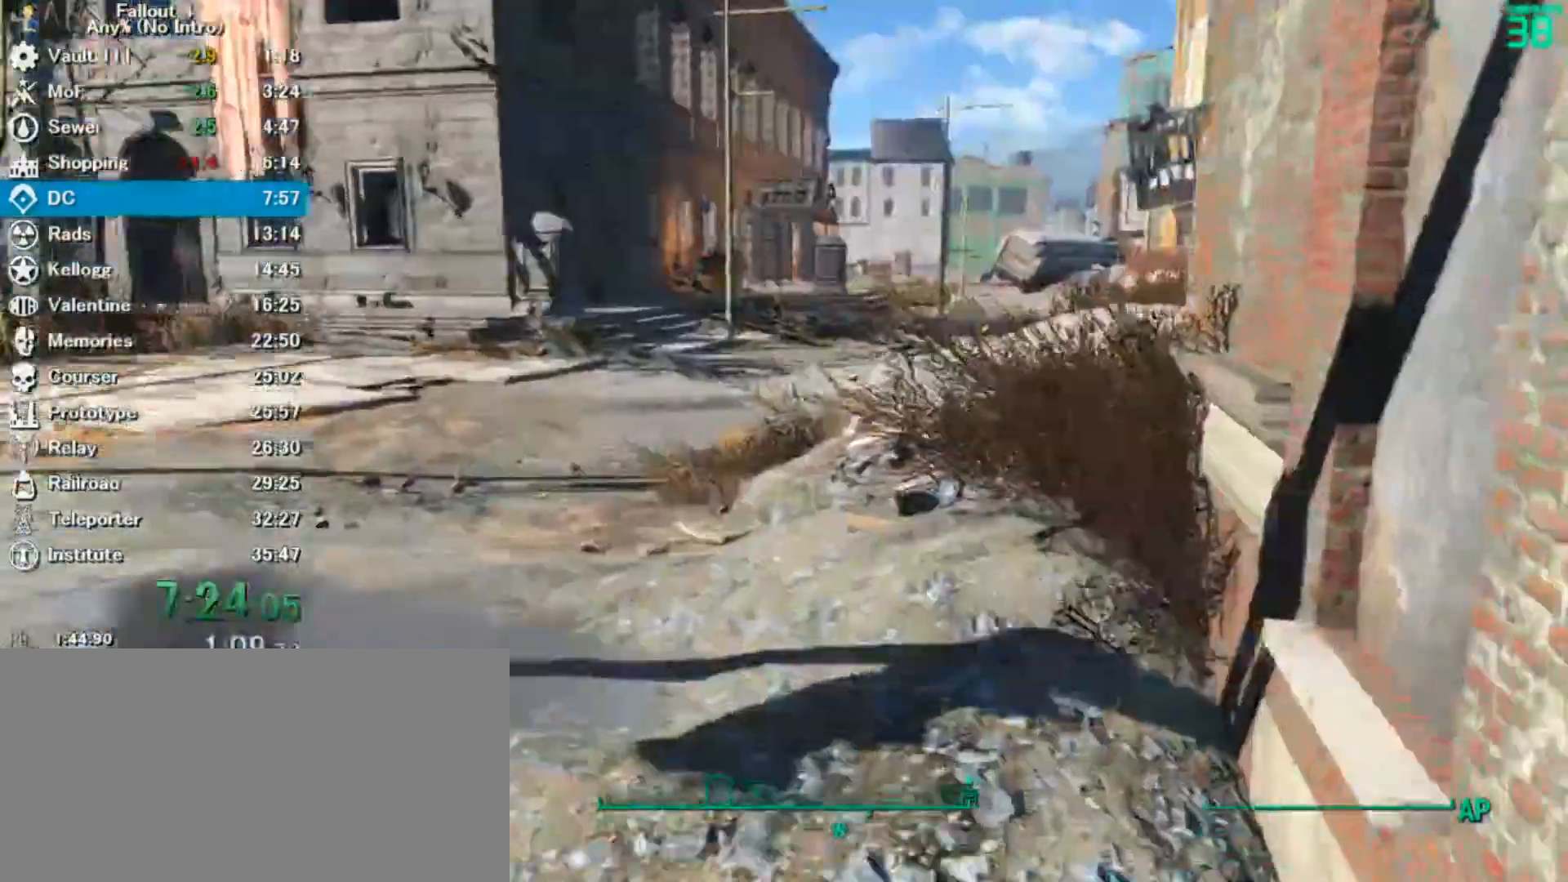
{"keys": ["w"], "mouse": [], "events": []}
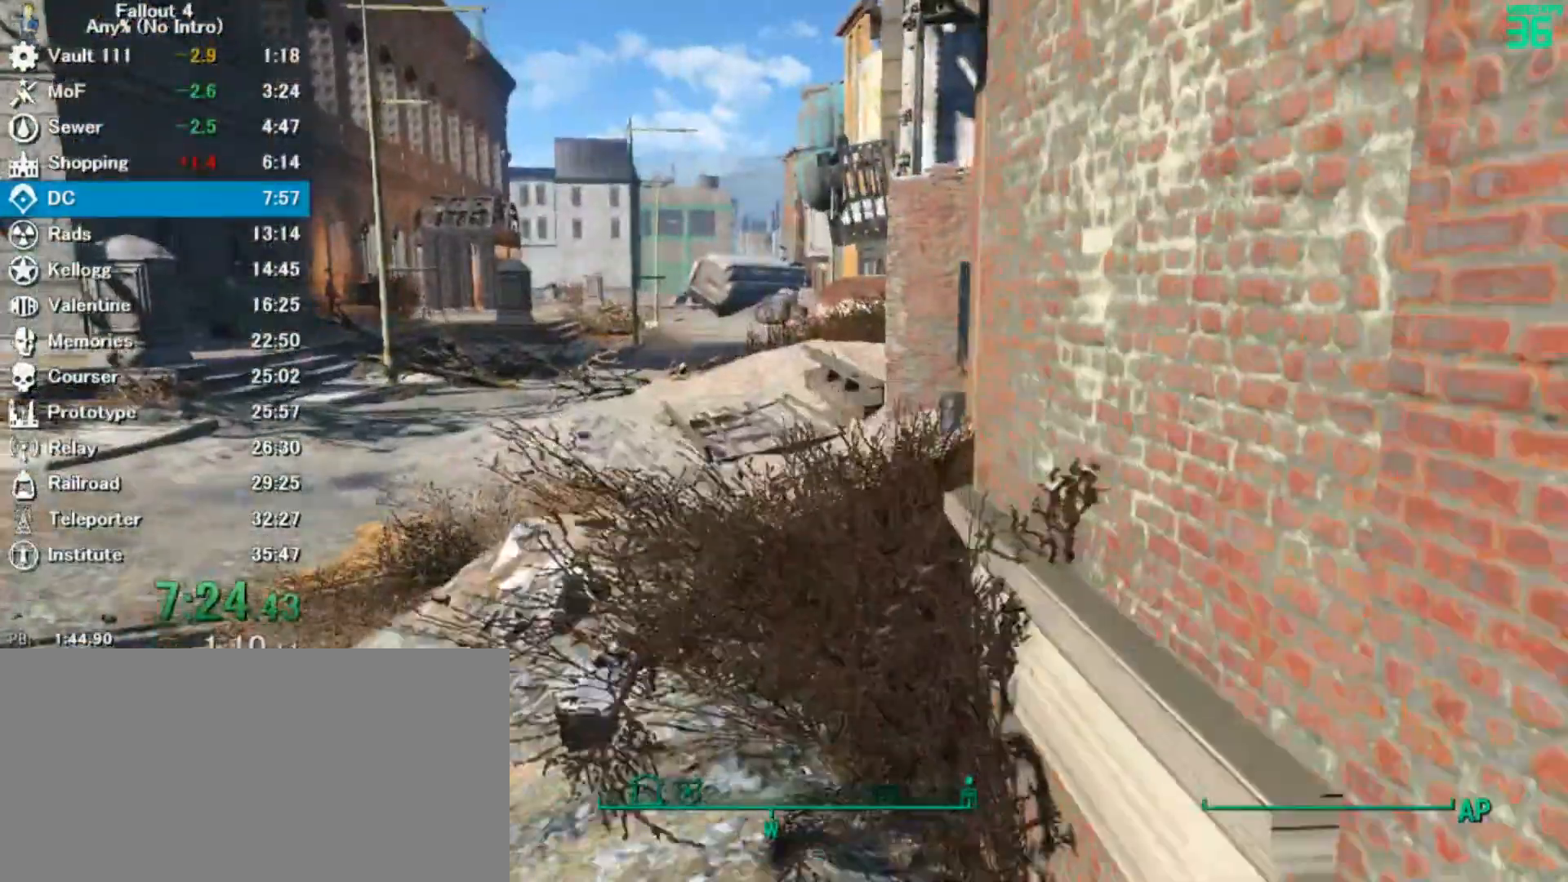
{"keys": ["w"], "mouse": [], "events": []}
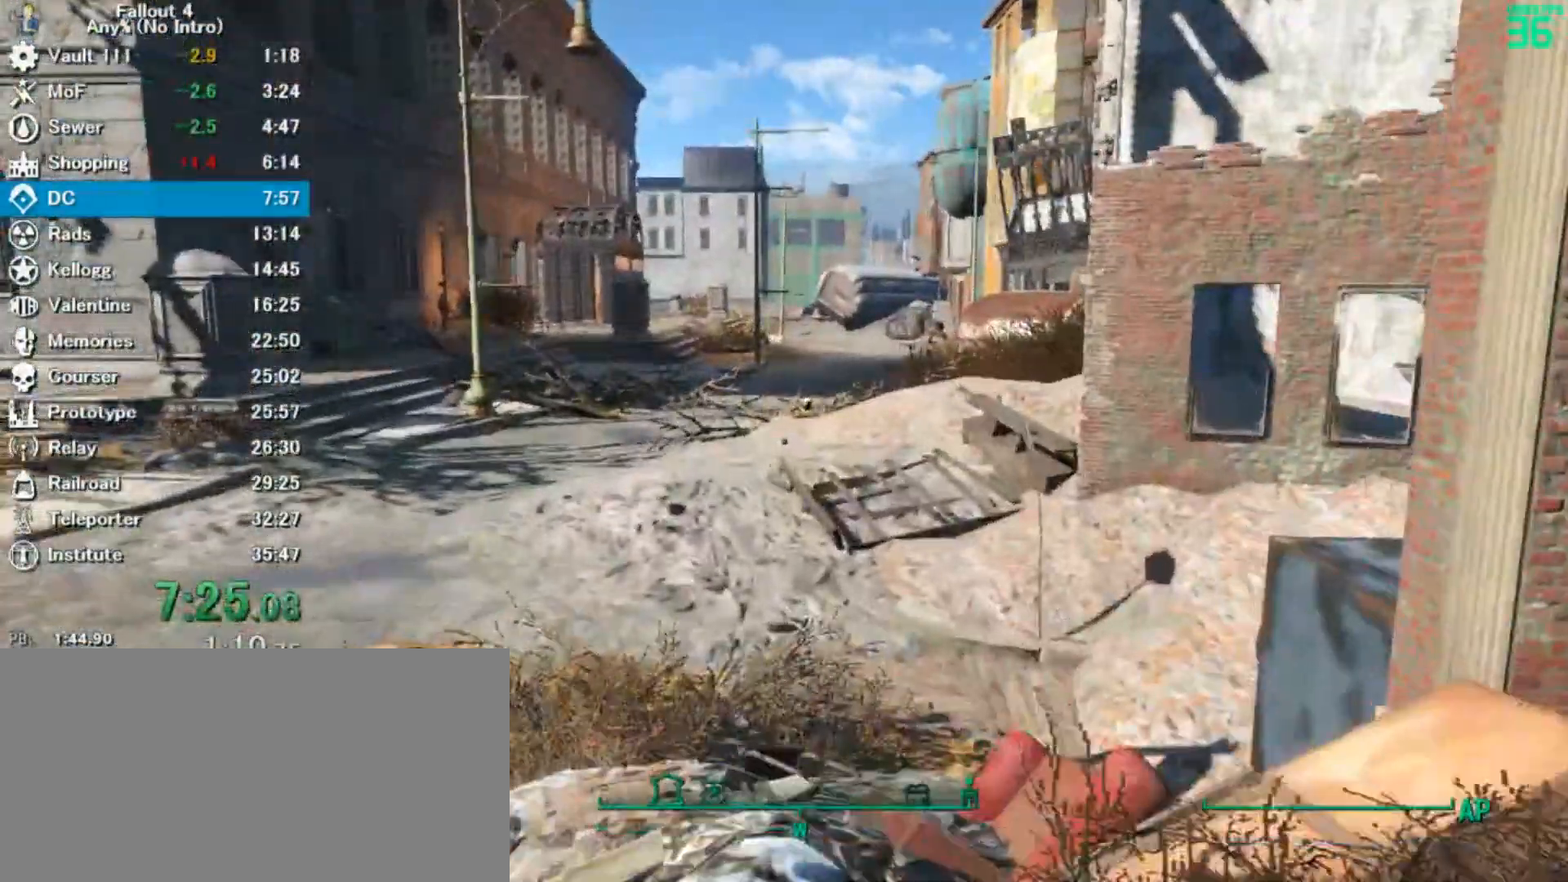
{"keys": ["w"], "mouse": [], "events": []}
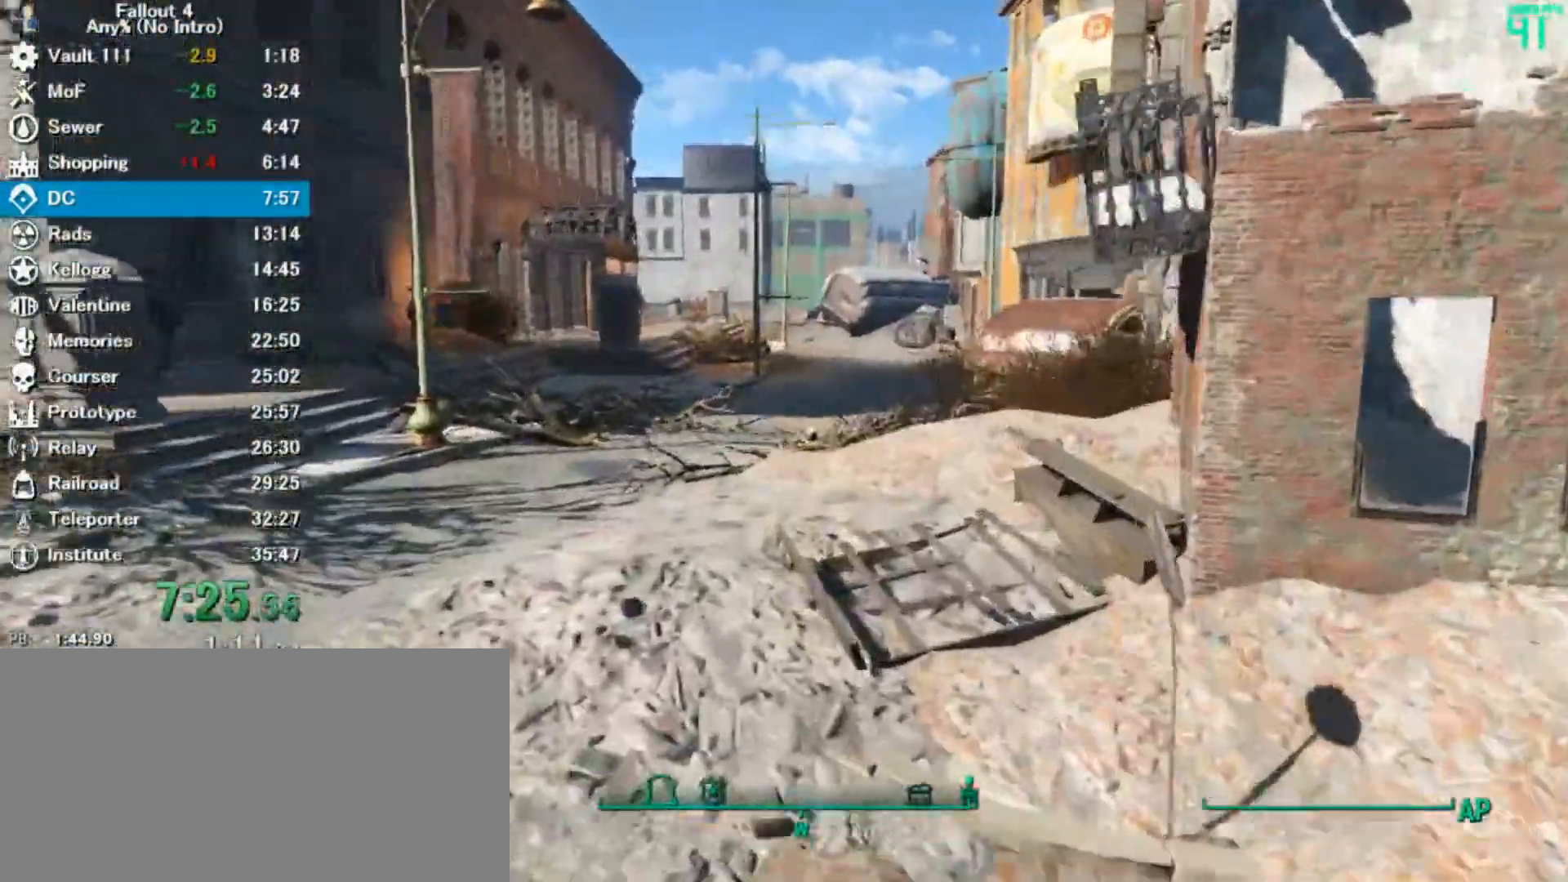
{"keys": ["w"], "mouse": [], "events": []}
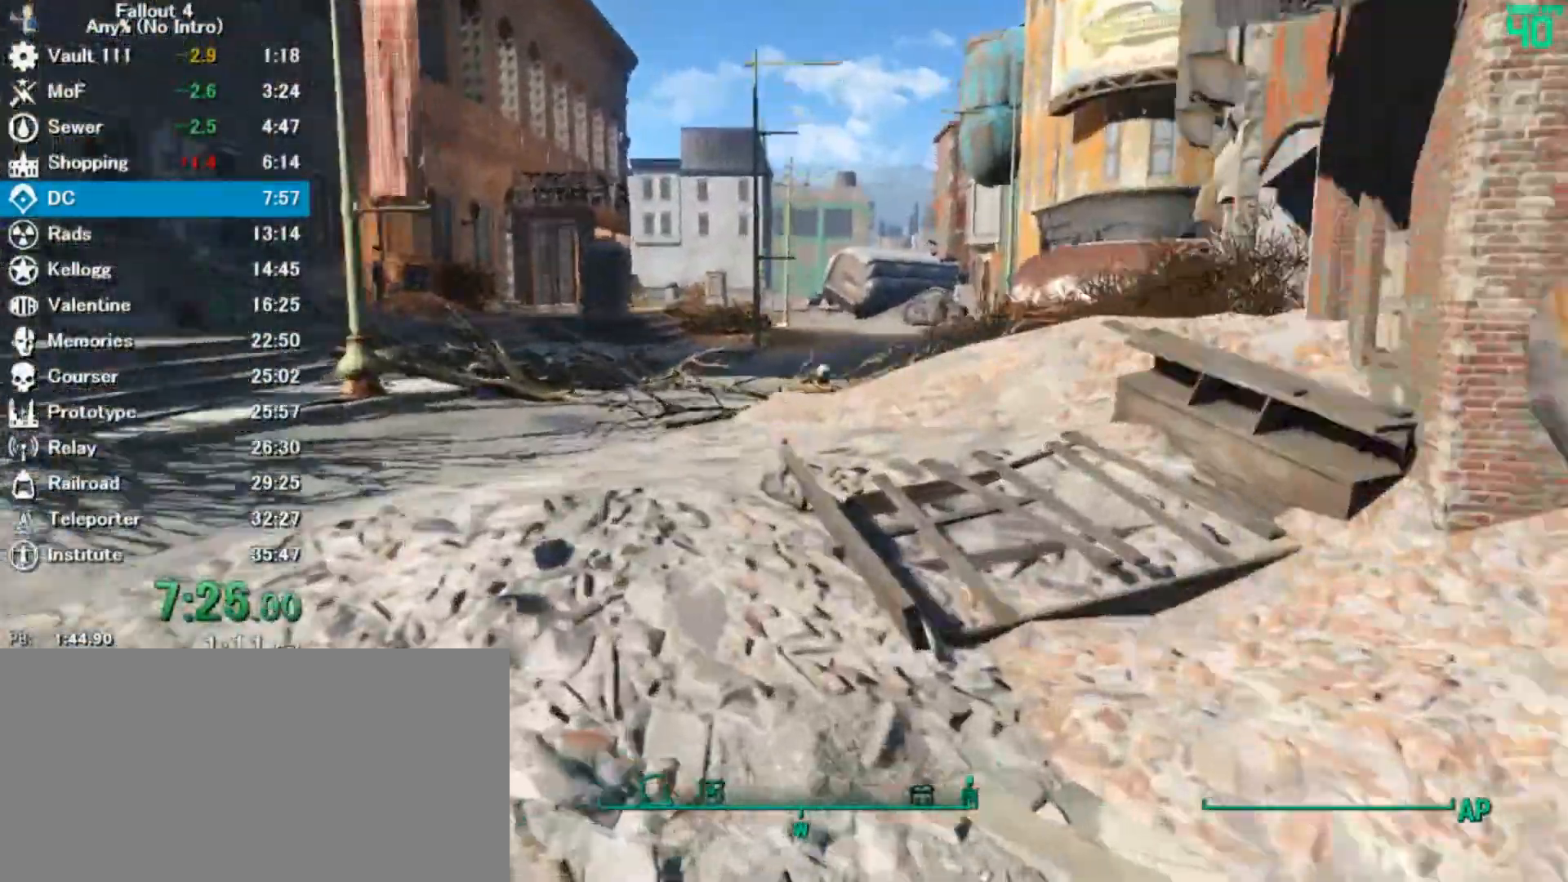
{"keys": ["w"], "mouse": [], "events": []}
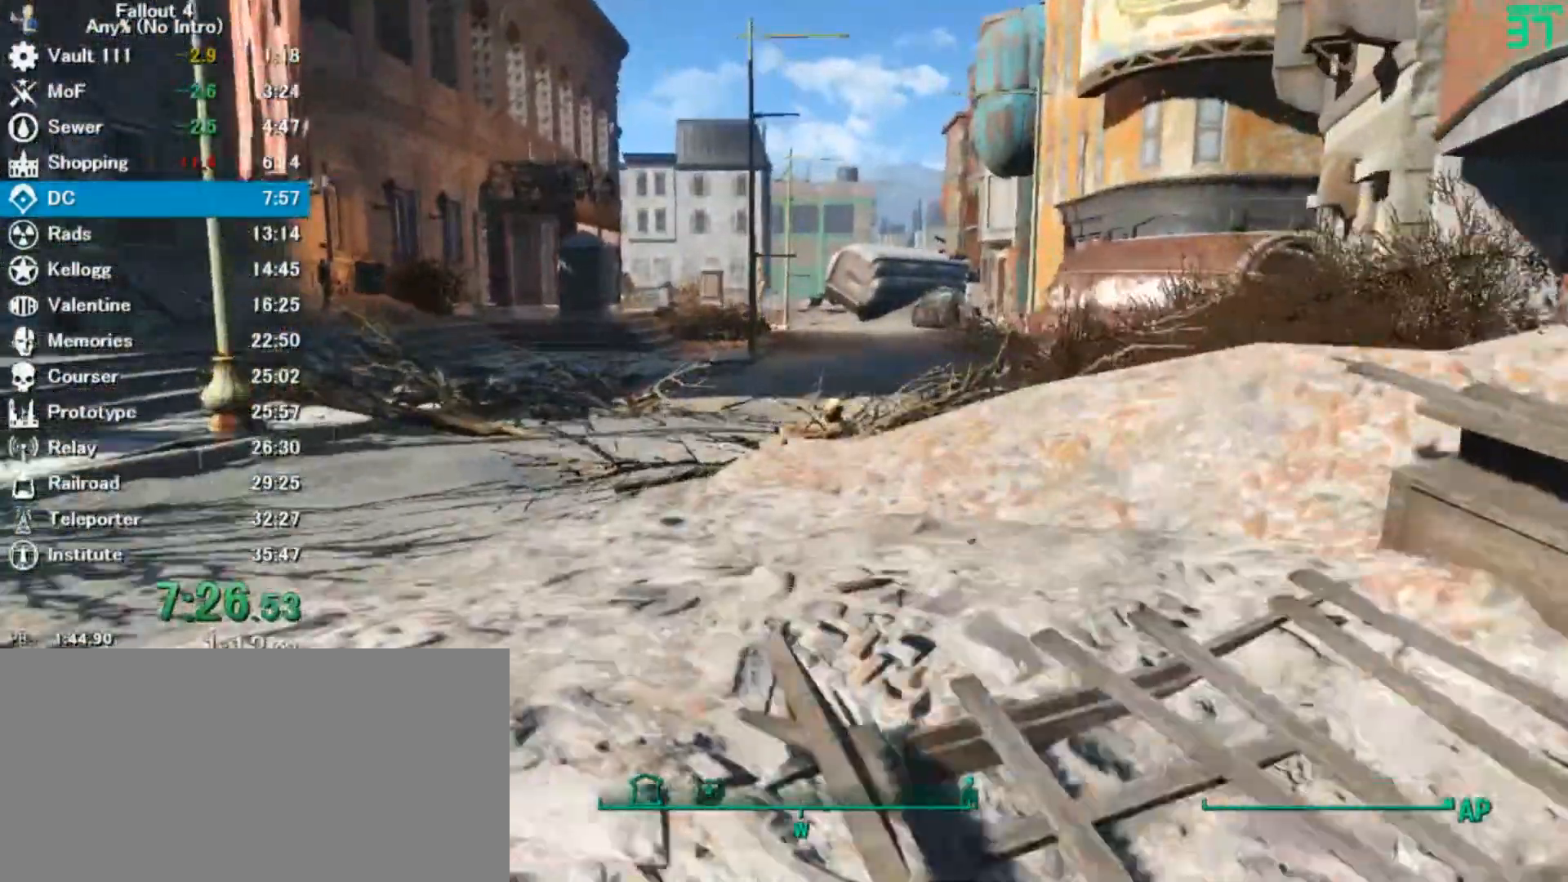
{"keys": ["w"], "mouse": [], "events": []}
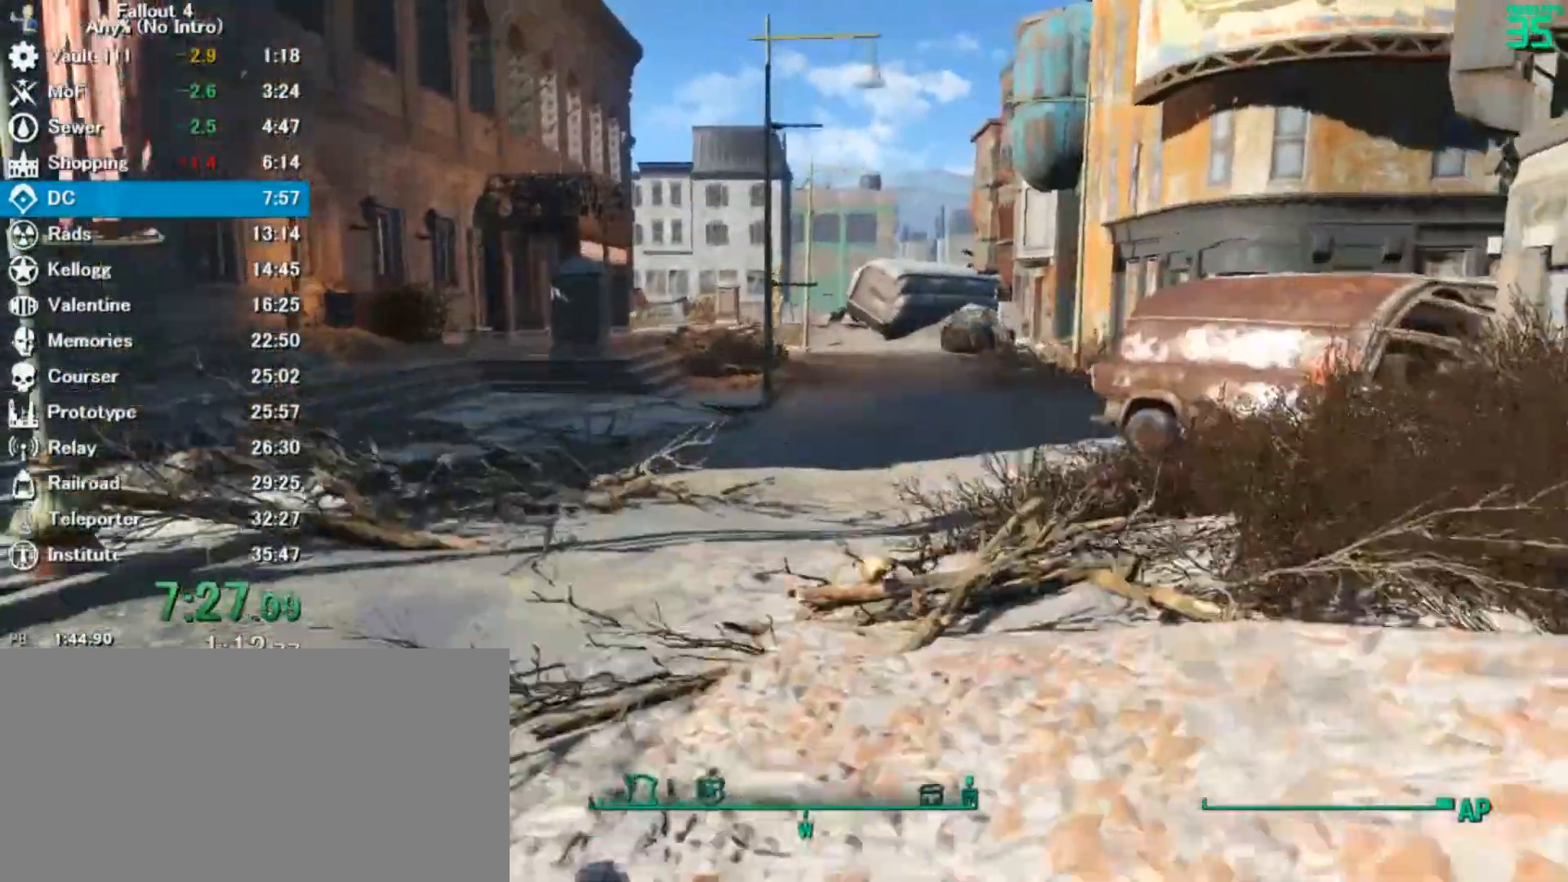
{"keys": ["w"], "mouse": [], "events": []}
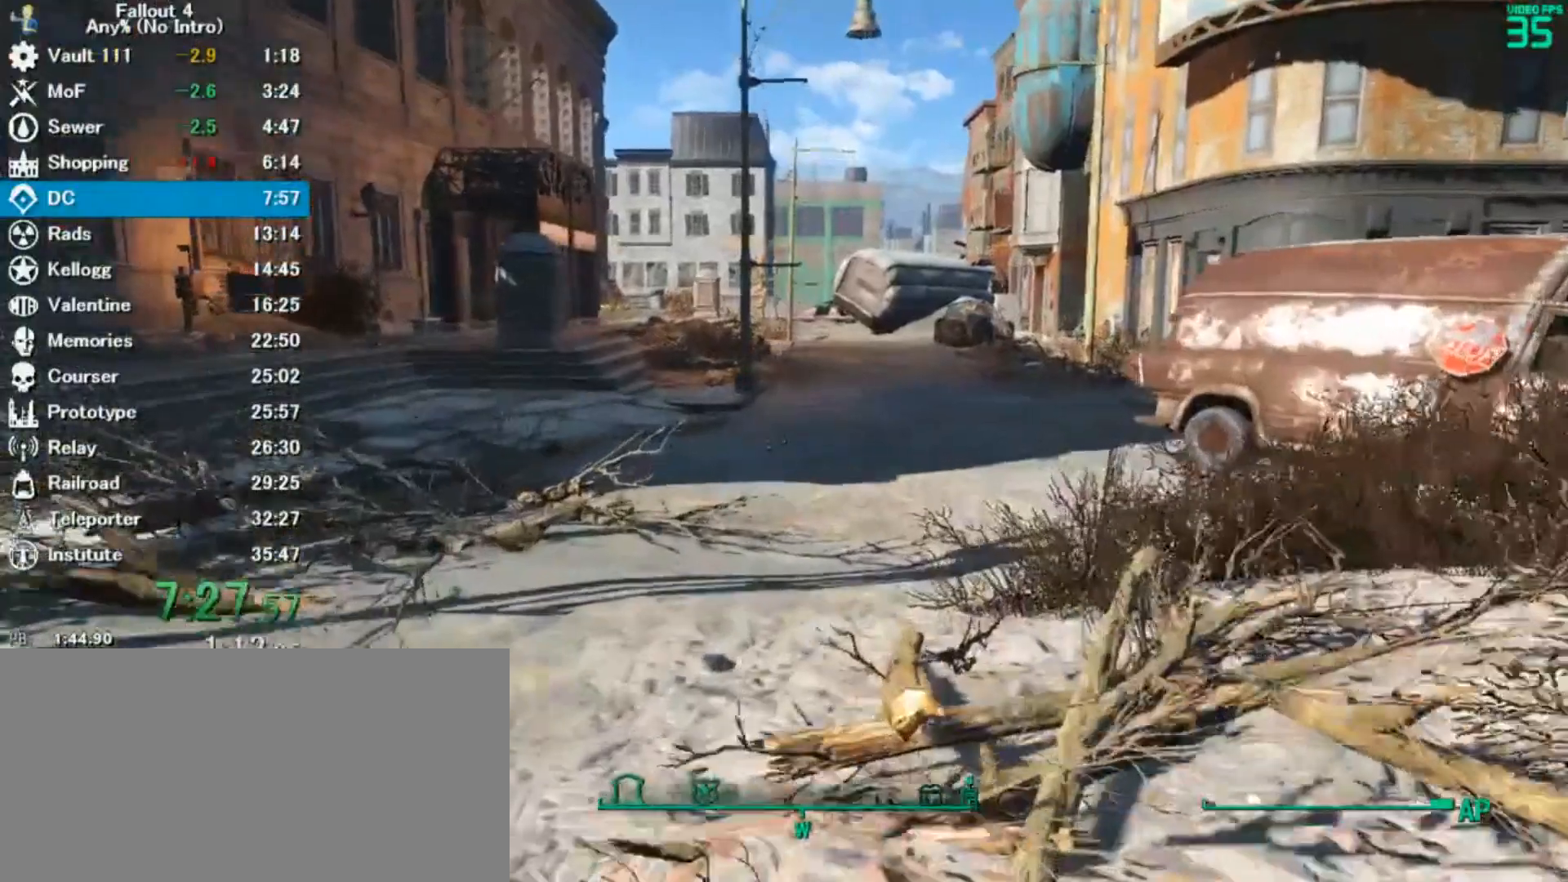
{"keys": ["w"], "mouse": [], "events": []}